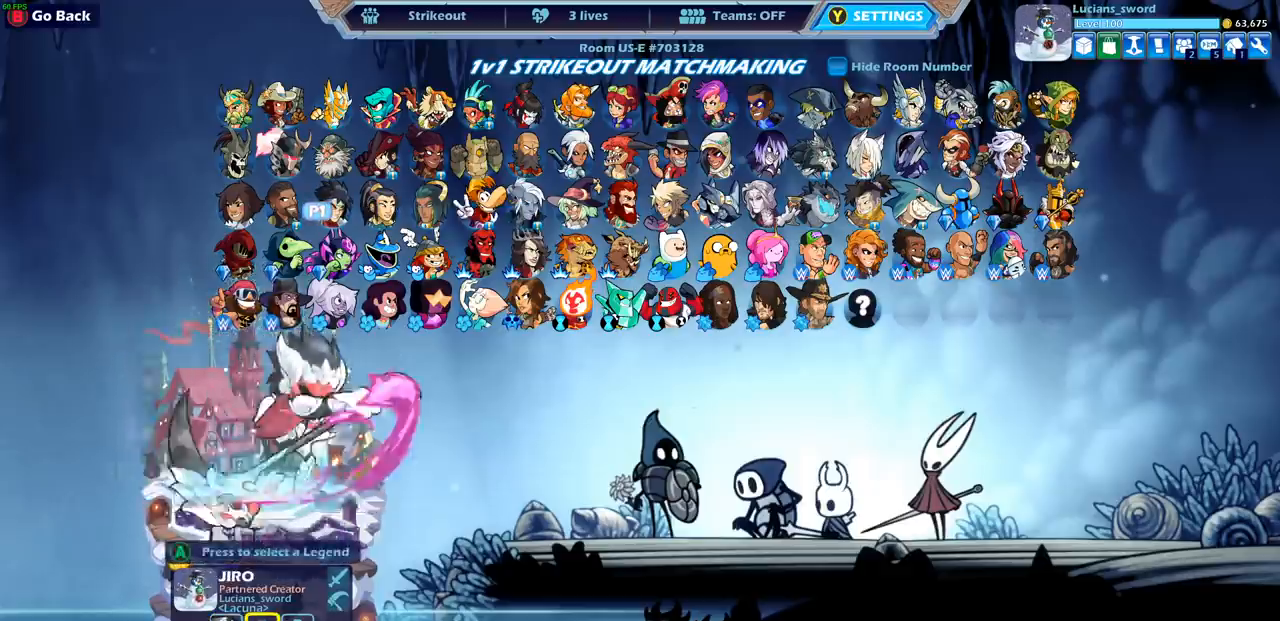
Gameplay with a controller (PlayStation layout); each line is a JSON object with the inputs held at the frame after it. "events" lists button and stick changes between this image and that frame as [ms after this image, input, new state], when the widget could be followed in between.
{"buttons": [], "left_stick": "center", "right_stick": "center", "events": []}
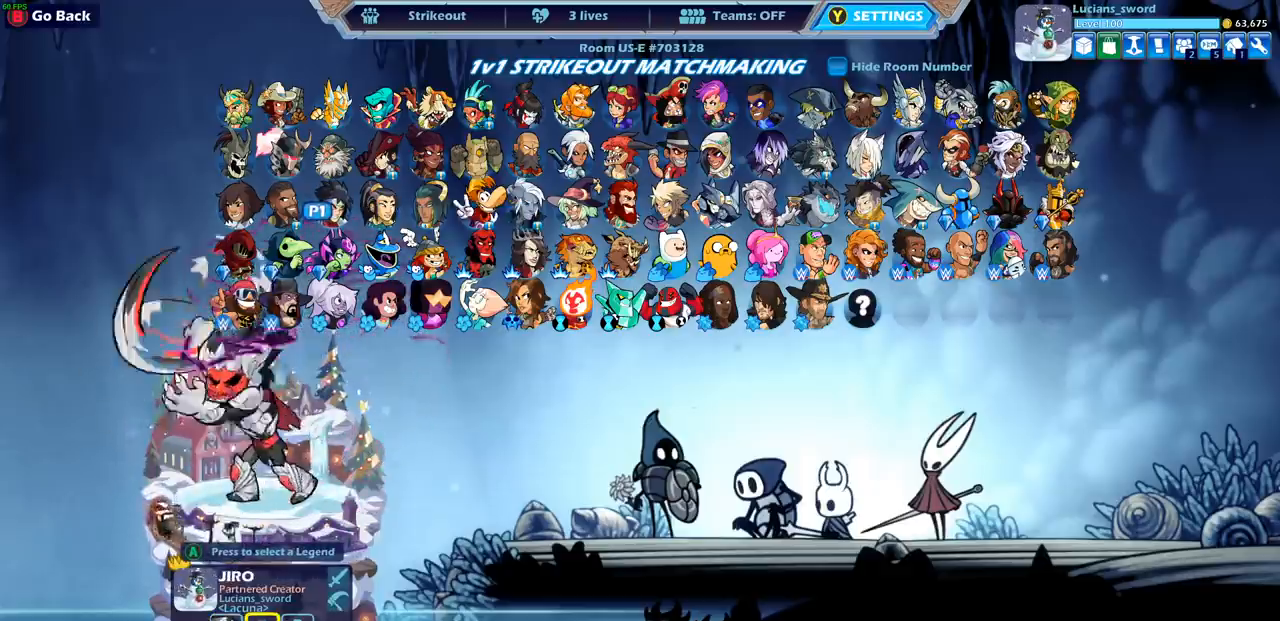
{"buttons": ["DPAD_RIGHT"], "left_stick": "center", "right_stick": "center", "events": [[217, "DPAD_RIGHT", "down"], [333, "DPAD_RIGHT", "up"], [450, "DPAD_RIGHT", "down"]]}
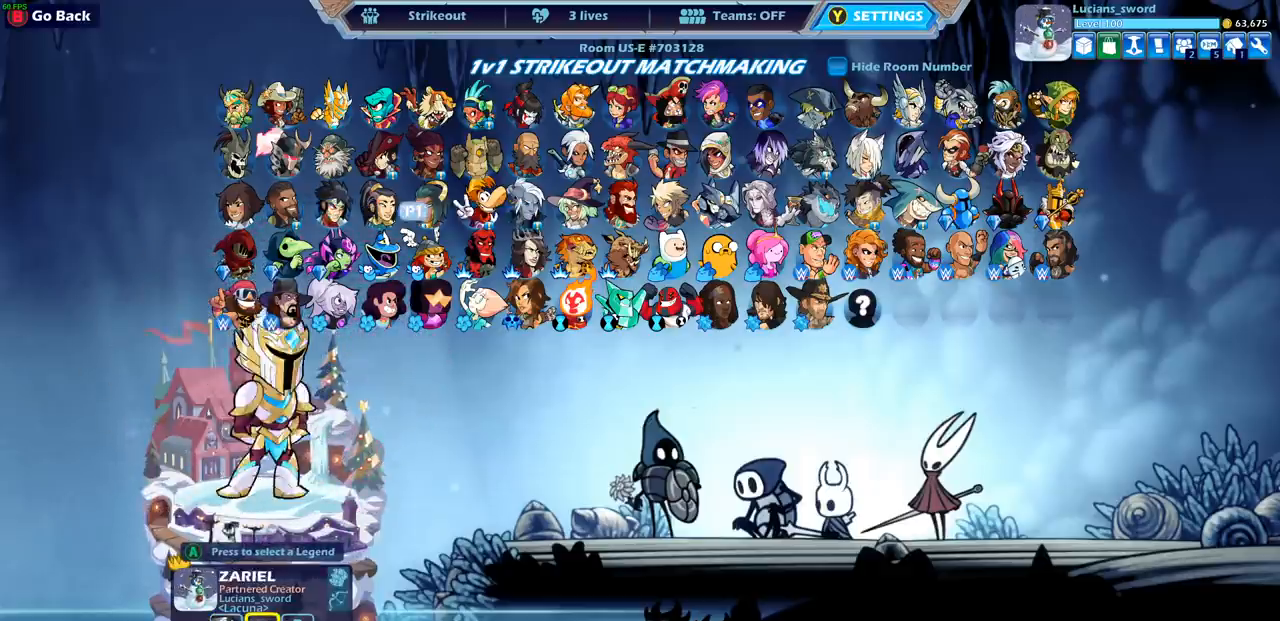
{"buttons": ["DPAD_RIGHT"], "left_stick": "center", "right_stick": "center", "events": [[33, "DPAD_RIGHT", "up"], [200, "DPAD_RIGHT", "down"], [300, "DPAD_RIGHT", "up"], [483, "DPAD_RIGHT", "down"]]}
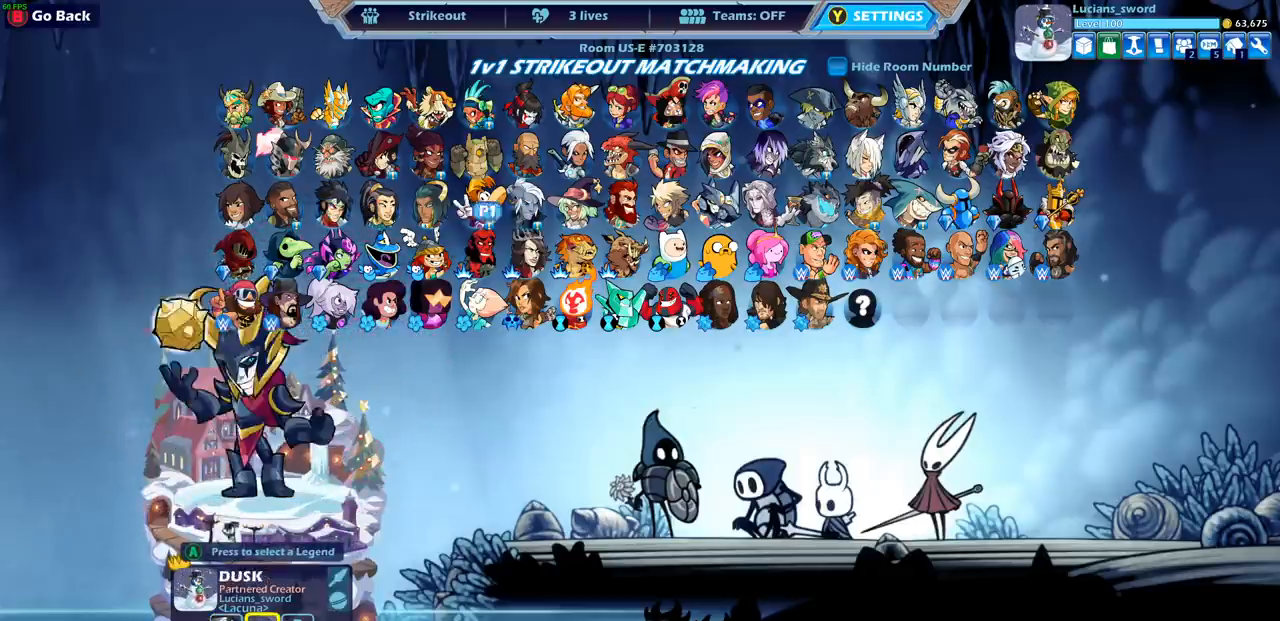
{"buttons": [], "left_stick": "center", "right_stick": "center", "events": [[33, "DPAD_RIGHT", "up"], [183, "DPAD_RIGHT", "down"], [250, "DPAD_RIGHT", "up"]]}
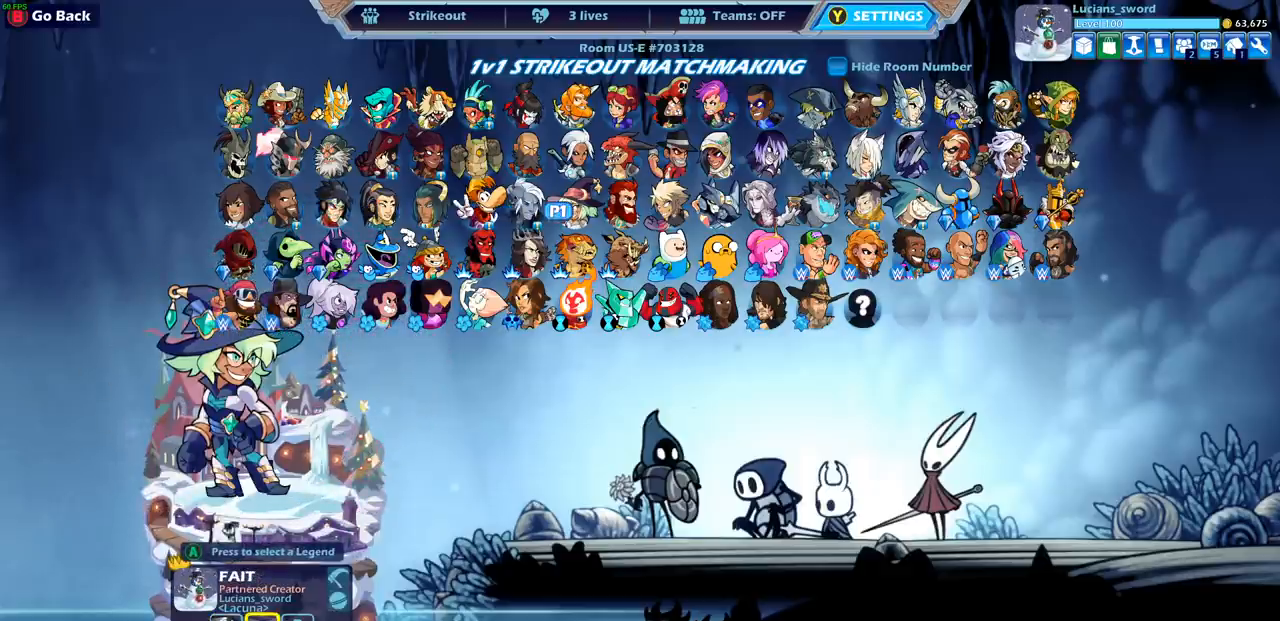
{"buttons": [], "left_stick": "center", "right_stick": "center", "events": []}
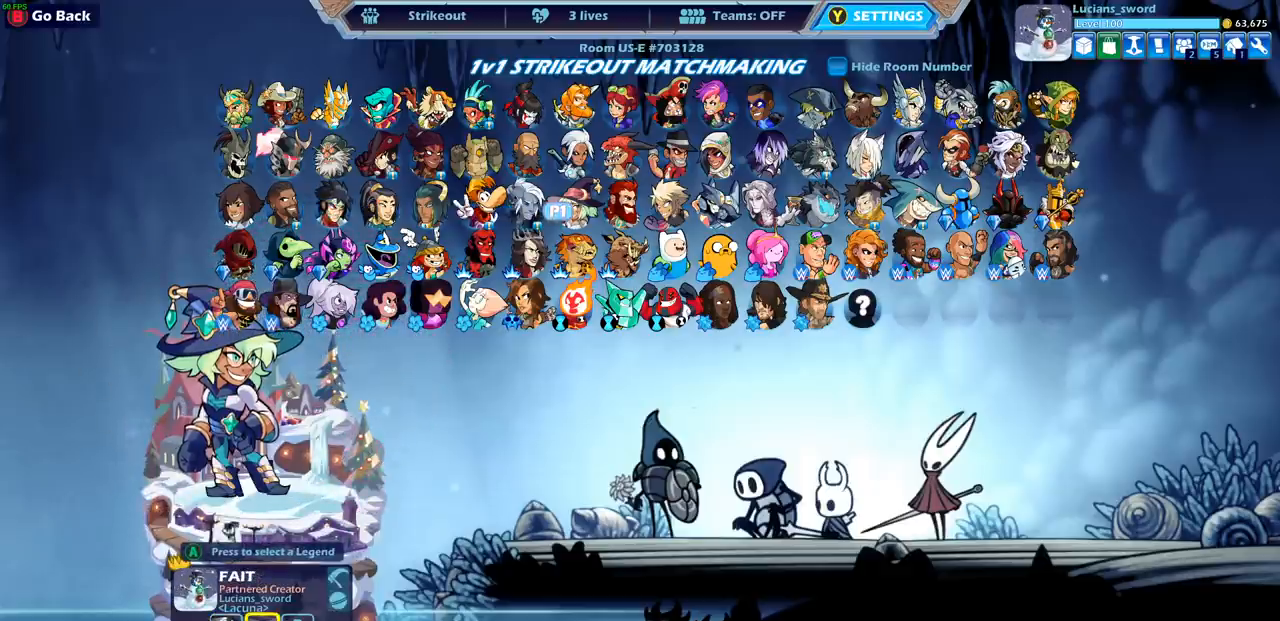
{"buttons": [], "left_stick": "center", "right_stick": "center", "events": []}
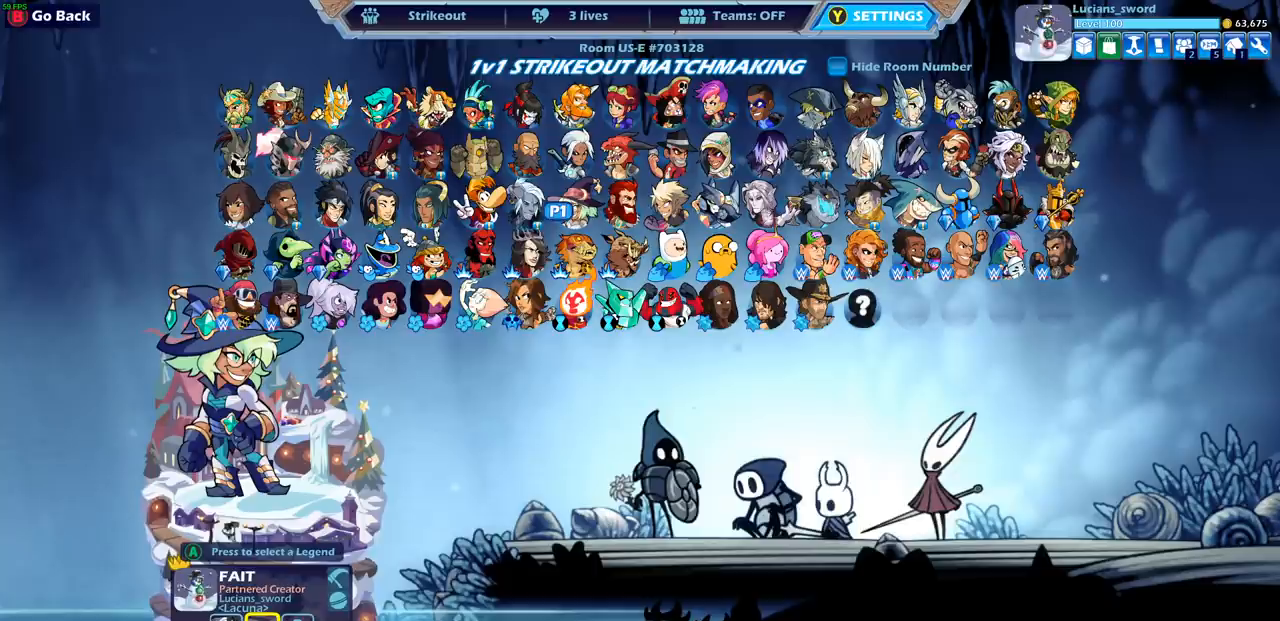
{"buttons": [], "left_stick": "center", "right_stick": "center", "events": []}
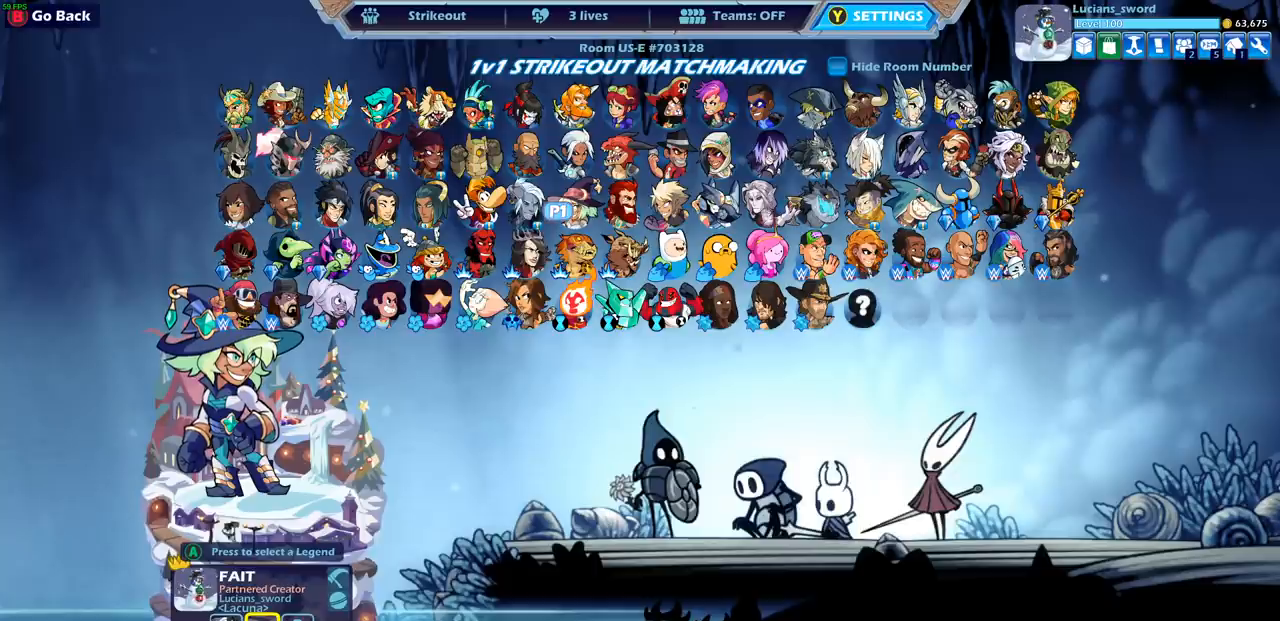
{"buttons": ["DPAD_DOWN"], "left_stick": "center", "right_stick": "center", "events": [[433, "DPAD_DOWN", "down"]]}
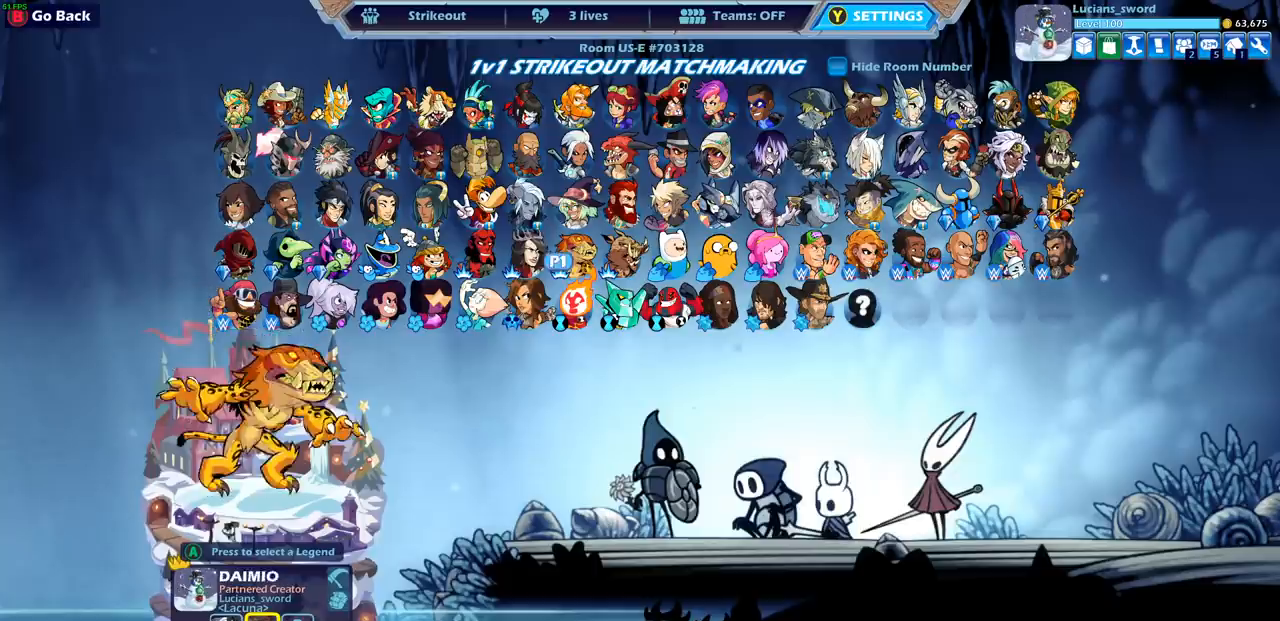
{"buttons": ["DPAD_LEFT"], "left_stick": "center", "right_stick": "center", "events": [[50, "DPAD_DOWN", "up"], [150, "DPAD_LEFT", "down"], [250, "DPAD_LEFT", "up"], [350, "DPAD_LEFT", "down"], [450, "DPAD_LEFT", "up"], [500, "DPAD_LEFT", "down"]]}
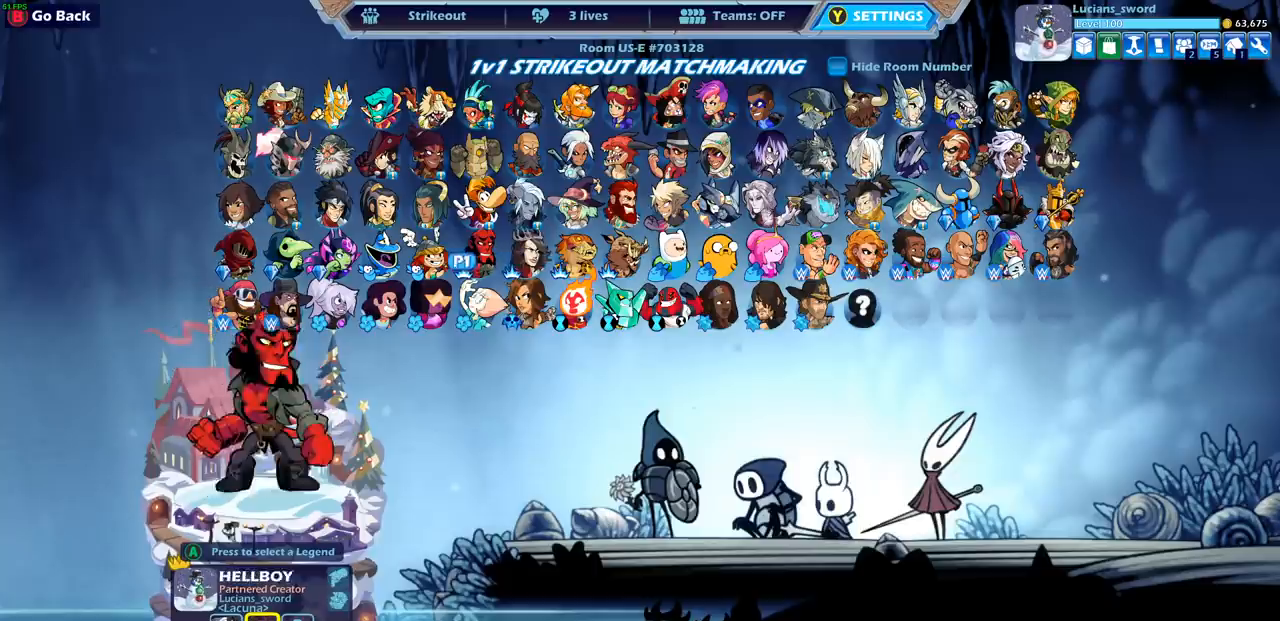
{"buttons": [], "left_stick": "center", "right_stick": "center", "events": [[100, "DPAD_LEFT", "up"], [217, "DPAD_LEFT", "down"], [300, "DPAD_LEFT", "up"], [400, "DPAD_LEFT", "down"], [483, "DPAD_LEFT", "up"]]}
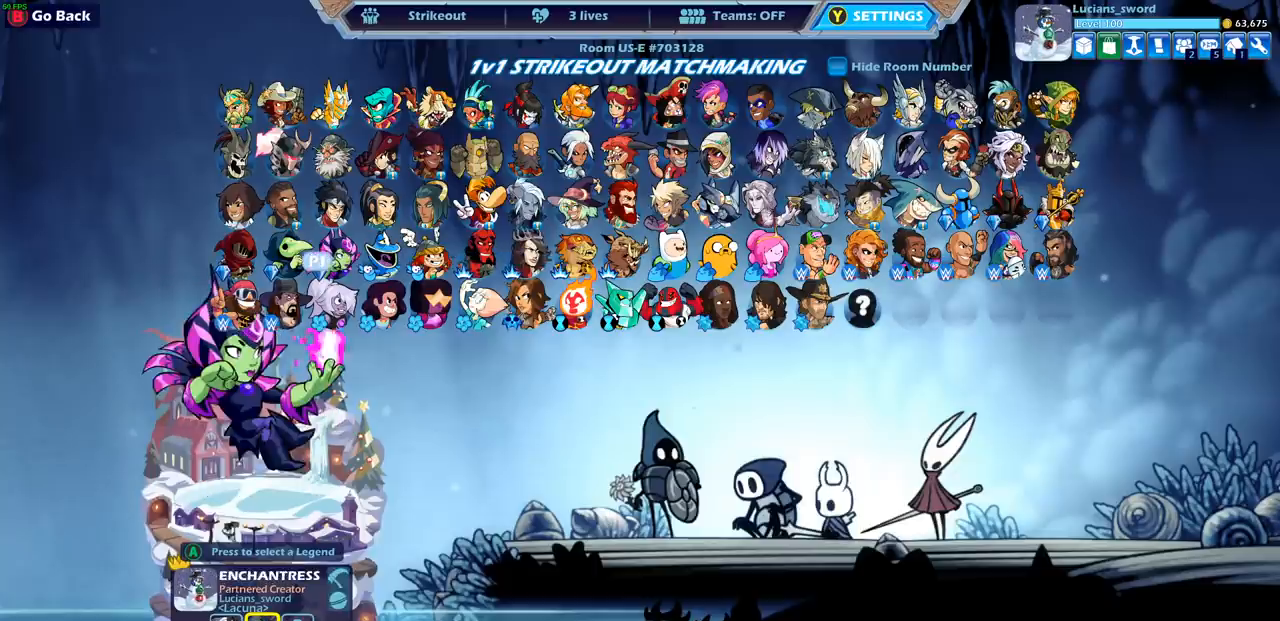
{"buttons": [], "left_stick": "center", "right_stick": "center", "events": [[233, "CROSS", "down"], [317, "CROSS", "up"]]}
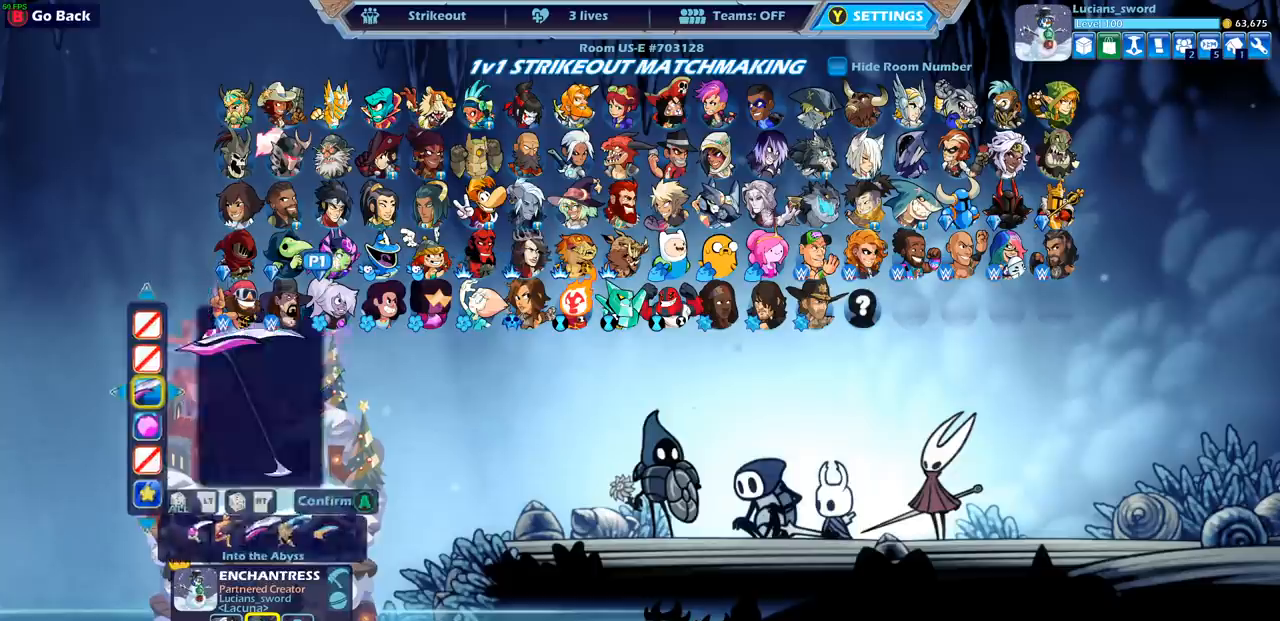
{"buttons": [], "left_stick": "center", "right_stick": "center", "events": [[83, "CROSS", "down"], [167, "CROSS", "up"]]}
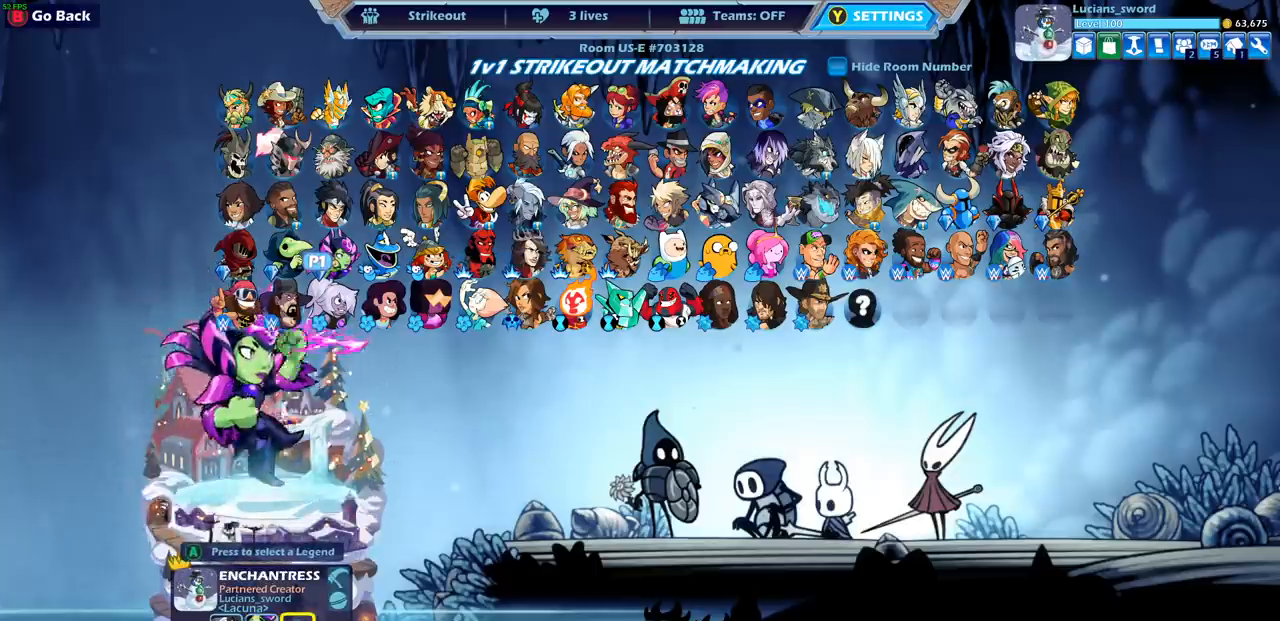
{"buttons": [], "left_stick": "center", "right_stick": "center", "events": []}
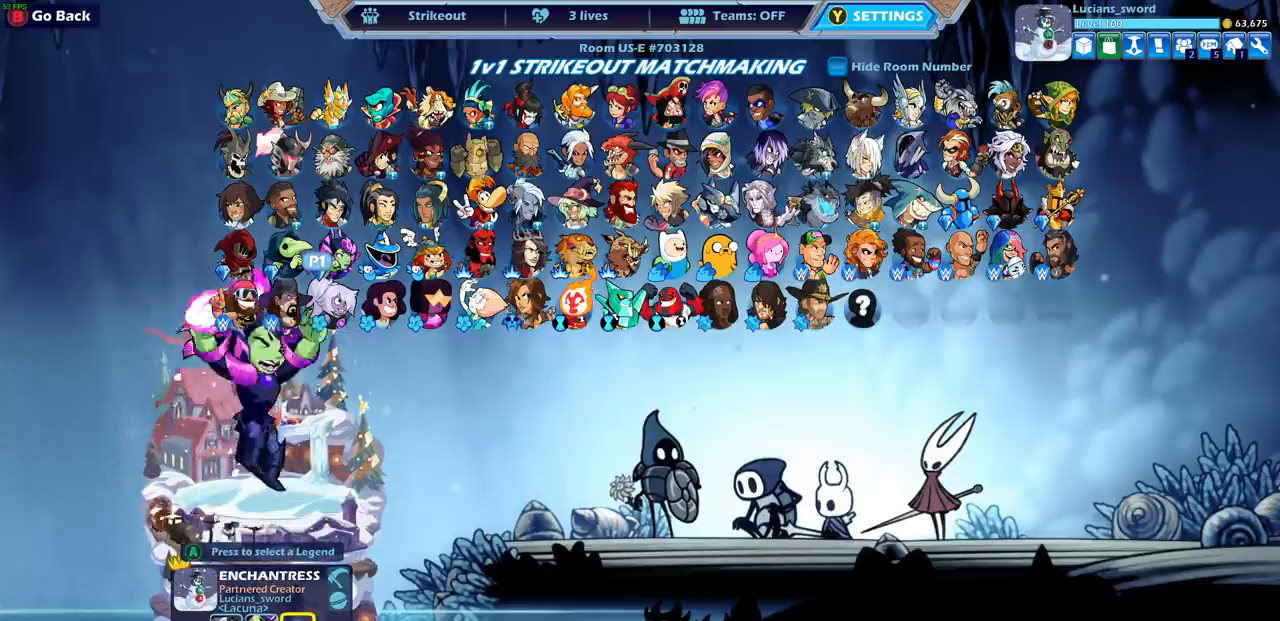
{"buttons": ["DPAD_RIGHT"], "left_stick": "center", "right_stick": "center", "events": [[467, "DPAD_RIGHT", "down"]]}
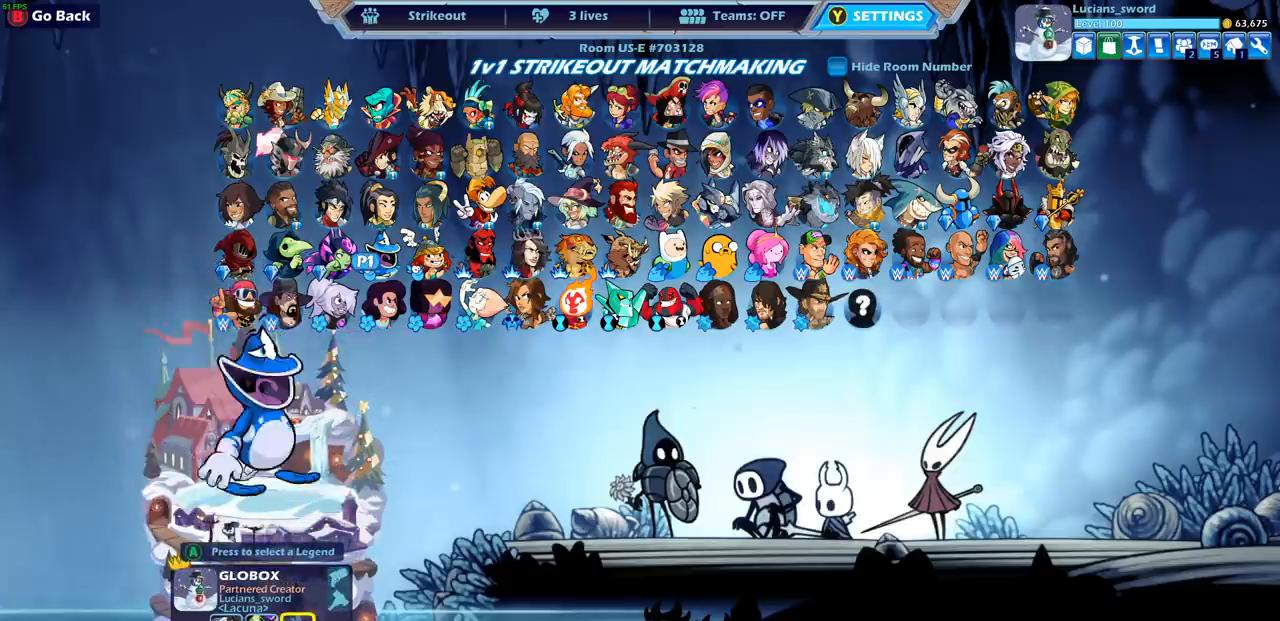
{"buttons": [], "left_stick": "center", "right_stick": "center", "events": [[100, "DPAD_RIGHT", "up"], [183, "DPAD_RIGHT", "down"], [267, "DPAD_RIGHT", "up"], [350, "DPAD_RIGHT", "down"], [467, "DPAD_RIGHT", "up"]]}
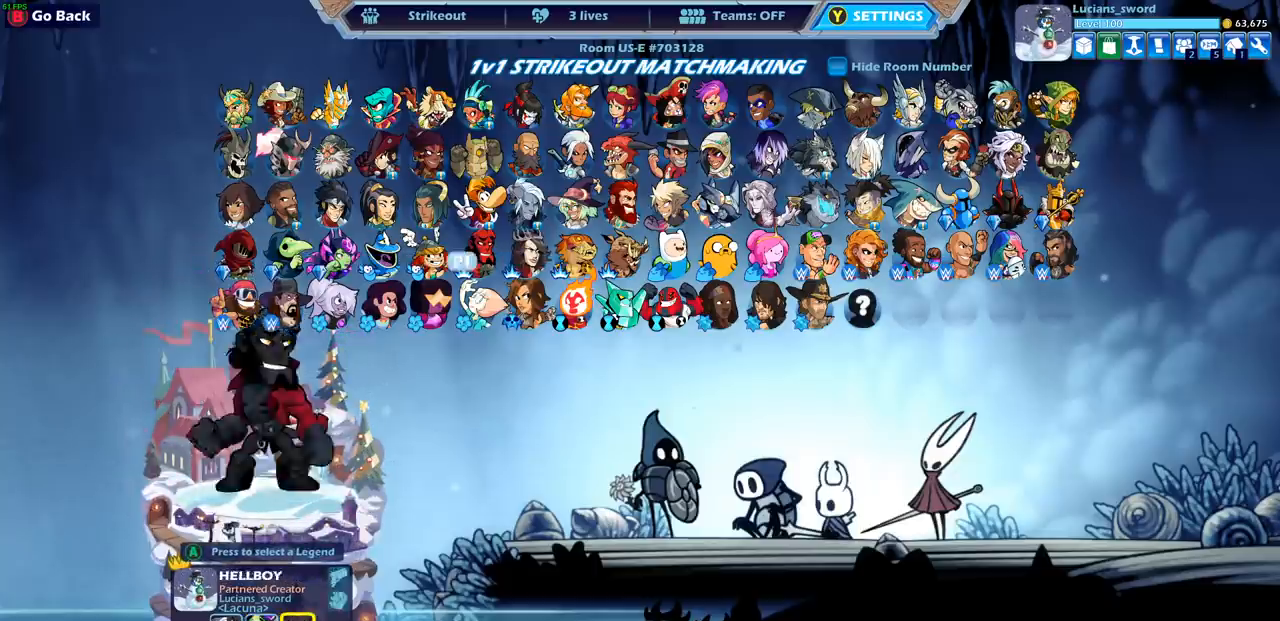
{"buttons": [], "left_stick": "center", "right_stick": "center", "events": [[33, "DPAD_RIGHT", "down"], [133, "DPAD_RIGHT", "up"], [217, "DPAD_RIGHT", "down"], [300, "DPAD_RIGHT", "up"], [383, "DPAD_RIGHT", "down"], [467, "DPAD_RIGHT", "up"]]}
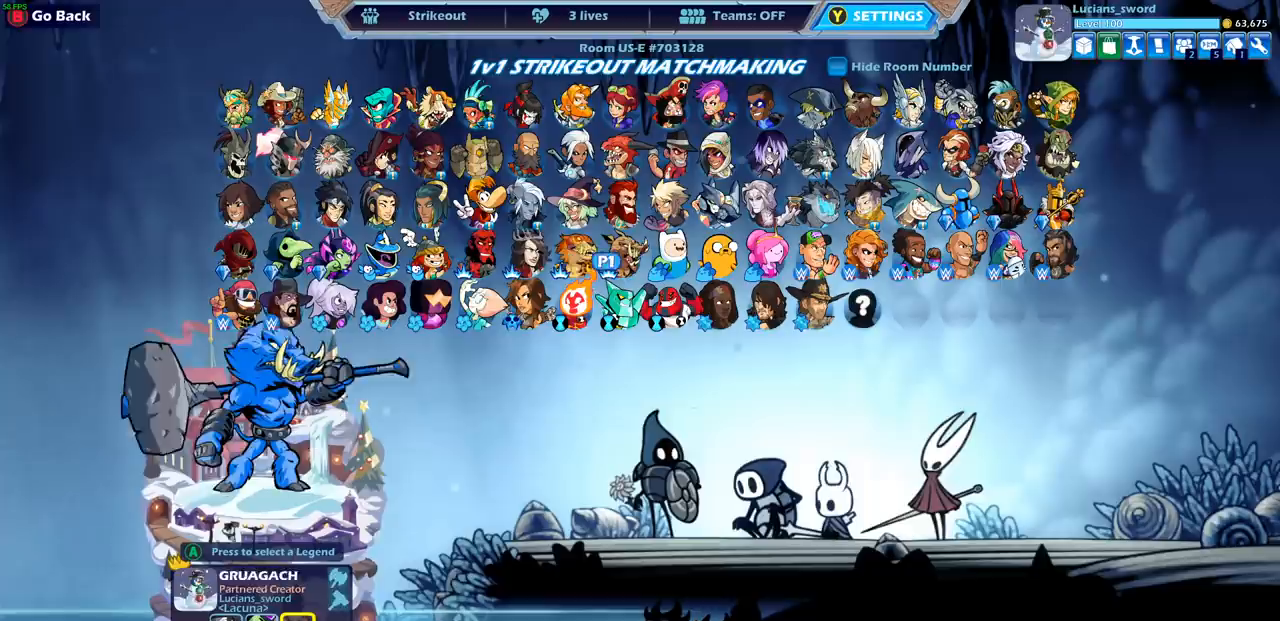
{"buttons": [], "left_stick": "center", "right_stick": "center", "events": []}
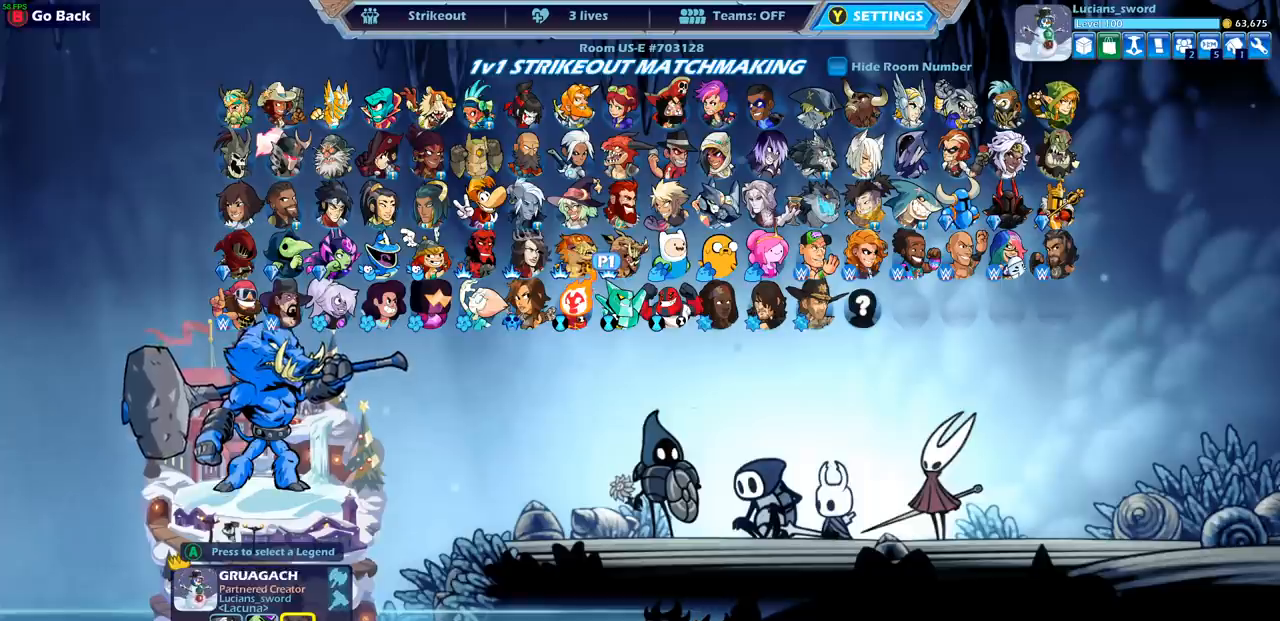
{"buttons": ["DPAD_LEFT"], "left_stick": "center", "right_stick": "center", "events": [[33, "DPAD_DOWN", "down"], [133, "DPAD_DOWN", "up"], [283, "DPAD_LEFT", "down"], [350, "DPAD_LEFT", "up"], [483, "DPAD_LEFT", "down"]]}
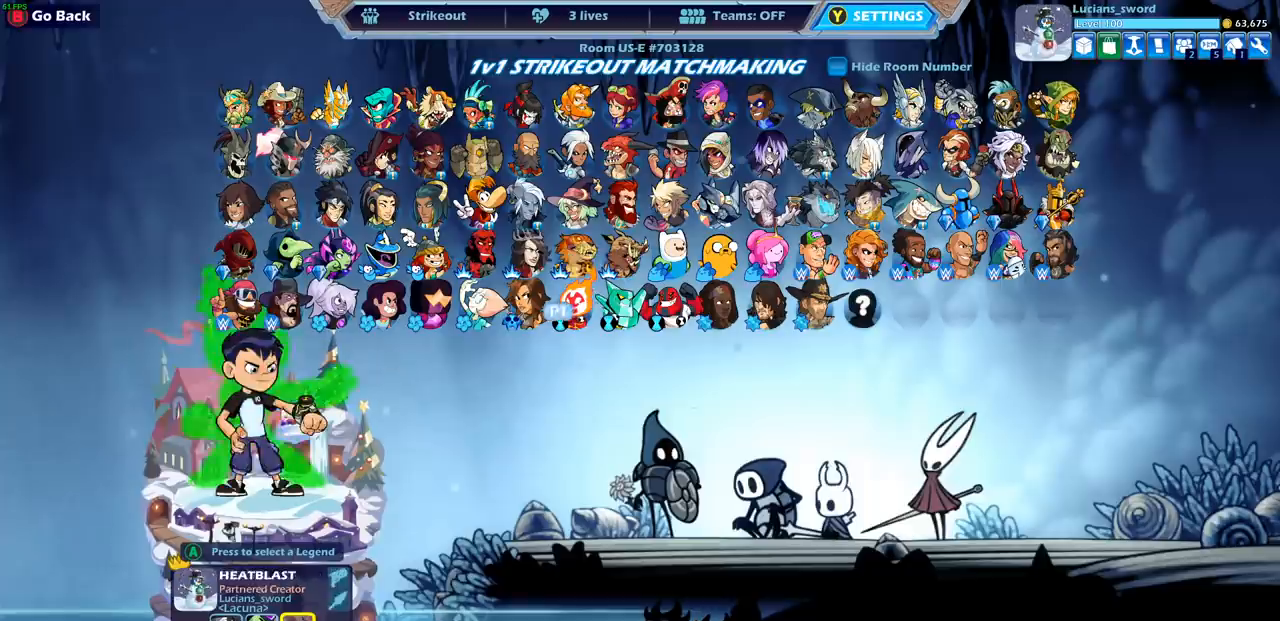
{"buttons": [], "left_stick": "center", "right_stick": "center", "events": [[100, "DPAD_LEFT", "up"], [200, "DPAD_LEFT", "down"], [267, "DPAD_LEFT", "up"], [350, "DPAD_LEFT", "down"], [450, "DPAD_LEFT", "up"]]}
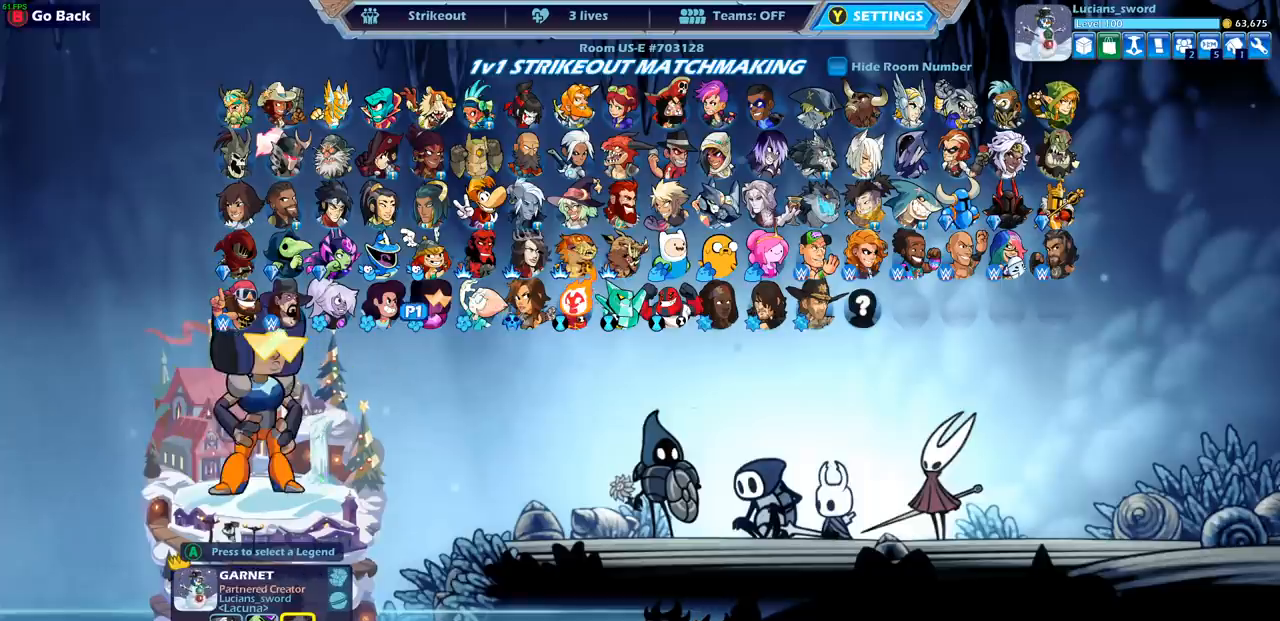
{"buttons": [], "left_stick": "center", "right_stick": "center", "events": [[350, "DPAD_LEFT", "down"], [450, "DPAD_LEFT", "up"]]}
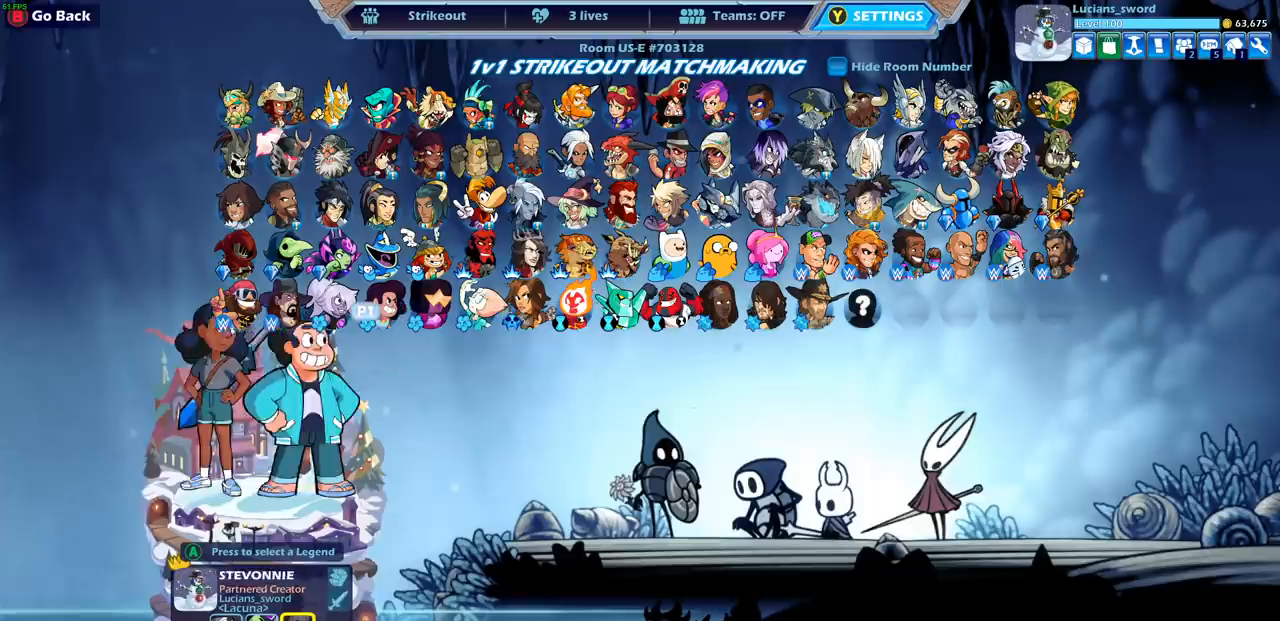
{"buttons": [], "left_stick": "center", "right_stick": "center", "events": [[67, "DPAD_LEFT", "down"], [167, "DPAD_LEFT", "up"], [283, "DPAD_UP", "down"], [383, "DPAD_UP", "up"]]}
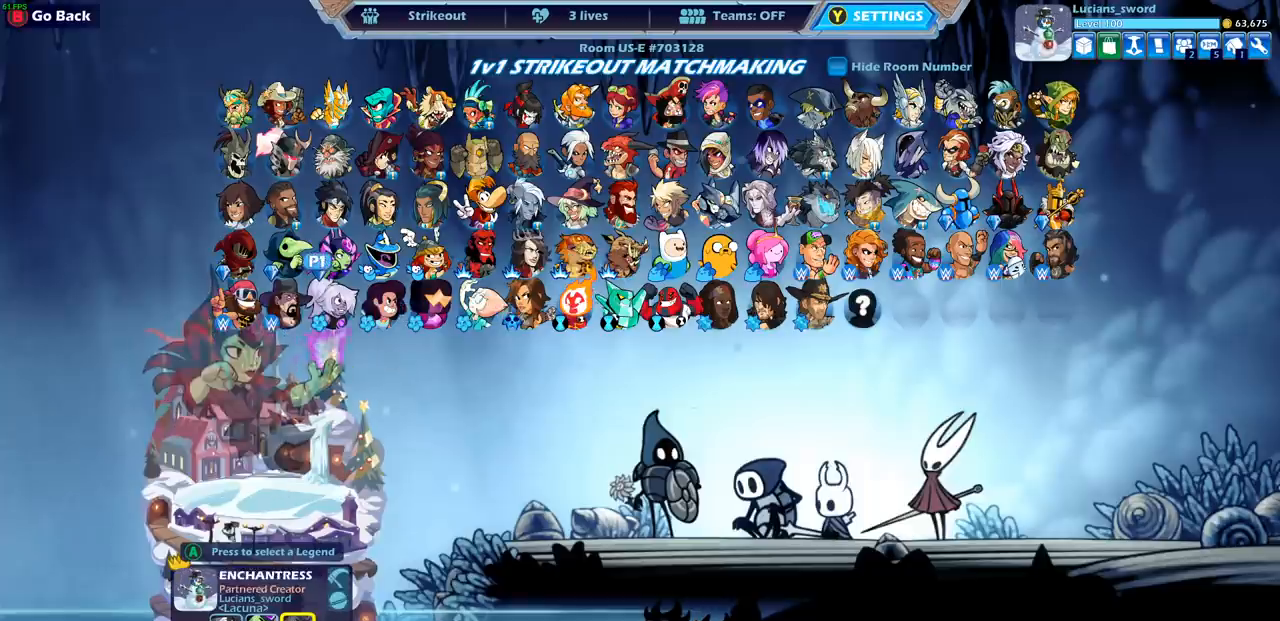
{"buttons": [], "left_stick": "center", "right_stick": "center", "events": []}
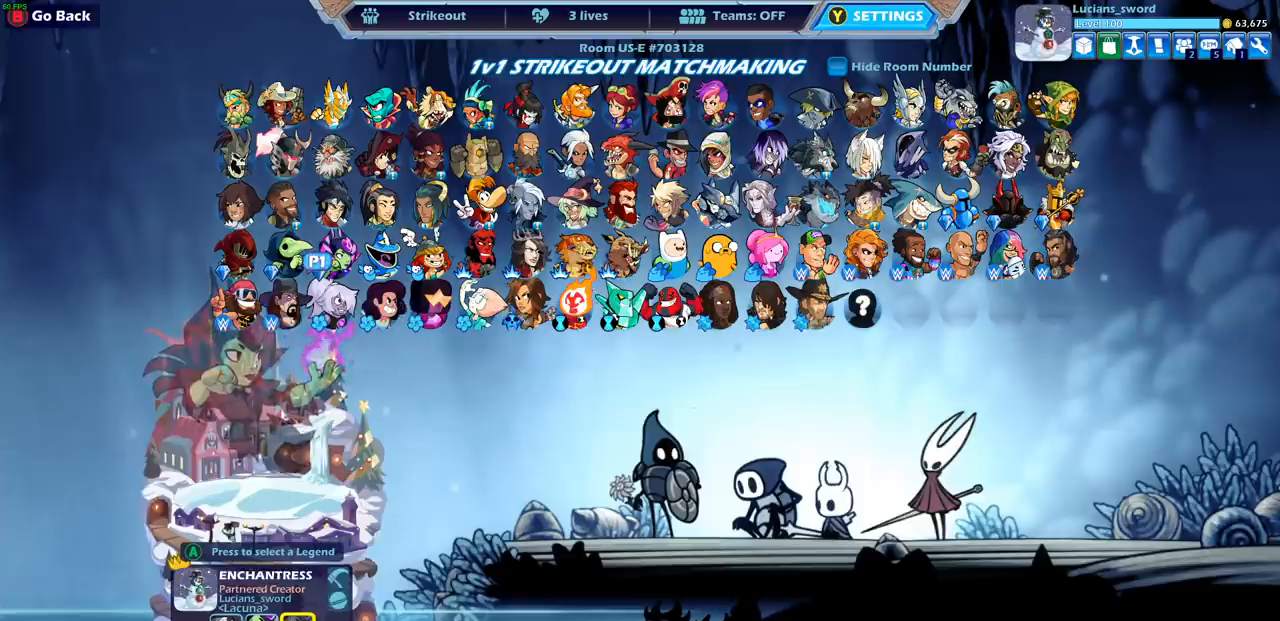
{"buttons": [], "left_stick": "center", "right_stick": "center", "events": []}
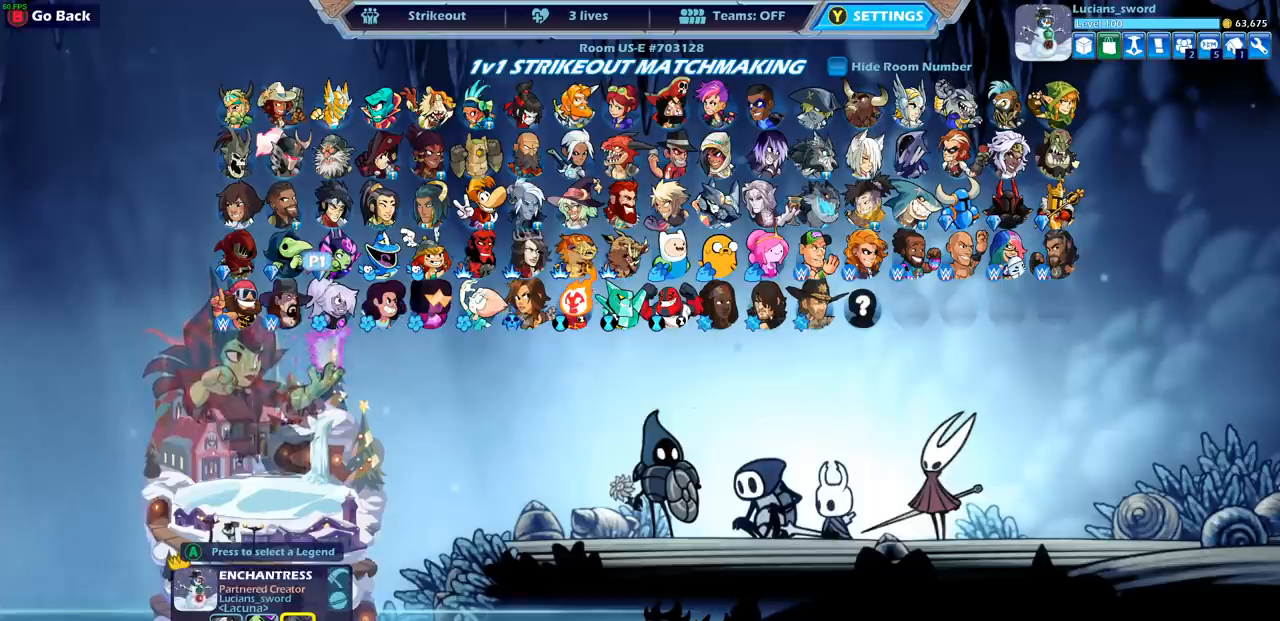
{"buttons": [], "left_stick": "center", "right_stick": "center", "events": []}
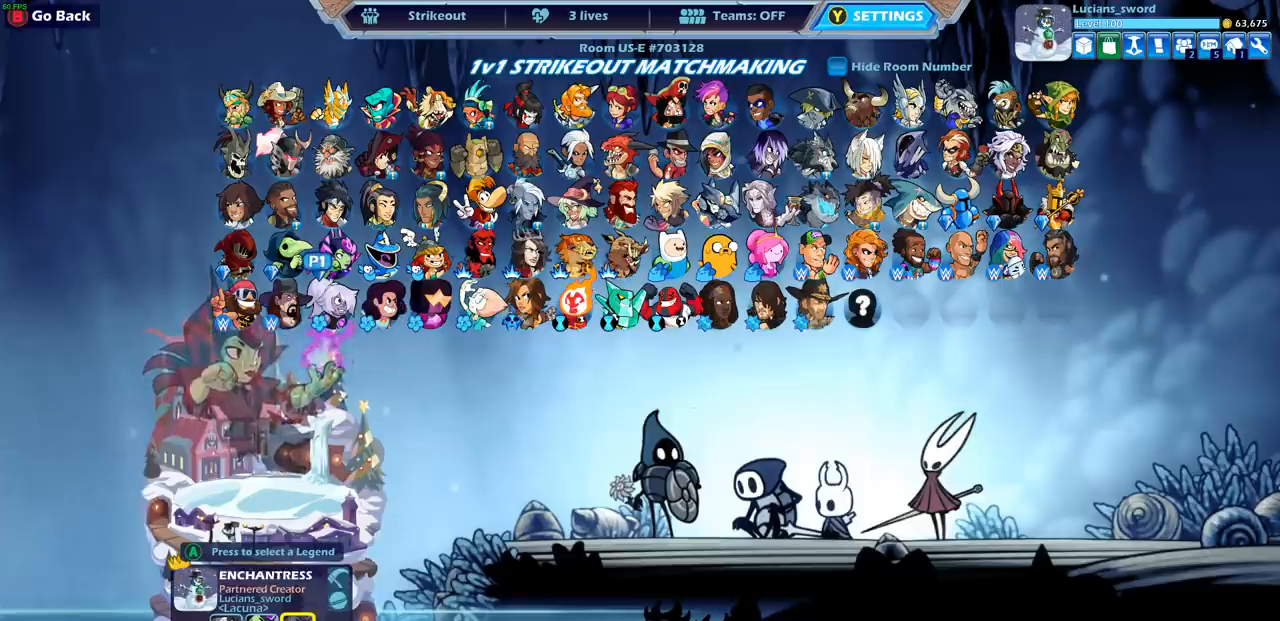
{"buttons": ["DPAD_RIGHT"], "left_stick": "center", "right_stick": "center", "events": [[33, "DPAD_RIGHT", "down"], [133, "DPAD_RIGHT", "up"], [167, "DPAD_RIGHT", "down"], [283, "DPAD_RIGHT", "up"], [350, "DPAD_RIGHT", "down"], [433, "DPAD_RIGHT", "up"], [500, "DPAD_RIGHT", "down"]]}
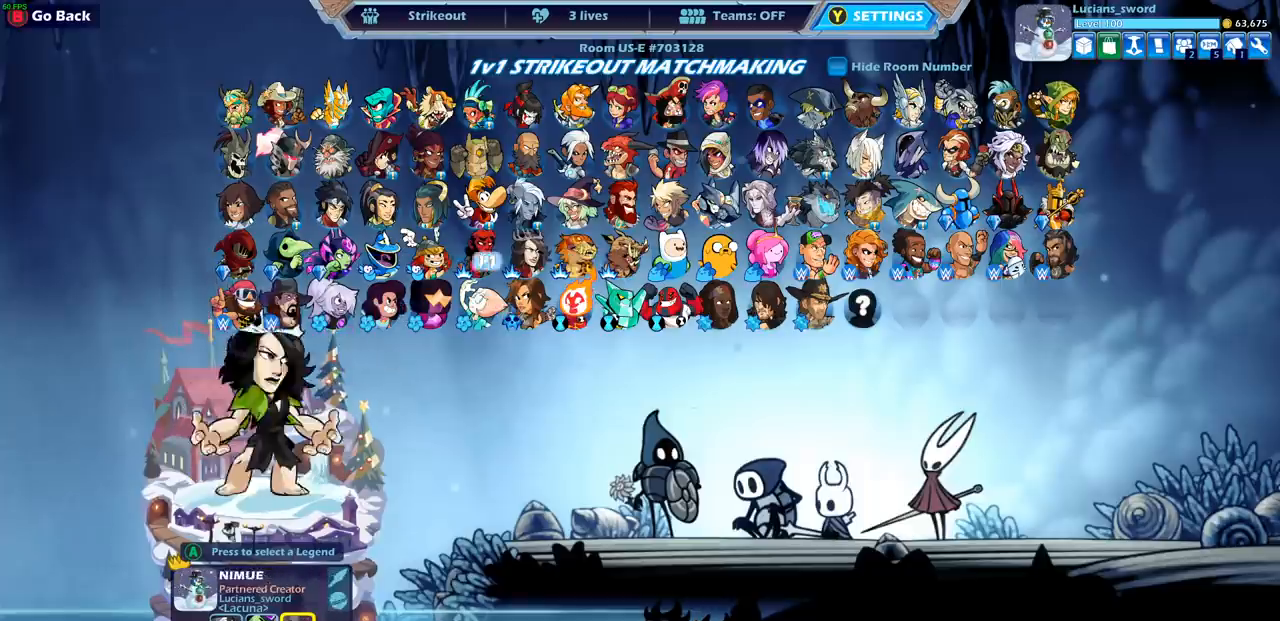
{"buttons": [], "left_stick": "center", "right_stick": "center", "events": [[83, "DPAD_RIGHT", "up"], [150, "DPAD_RIGHT", "down"], [200, "DPAD_RIGHT", "up"]]}
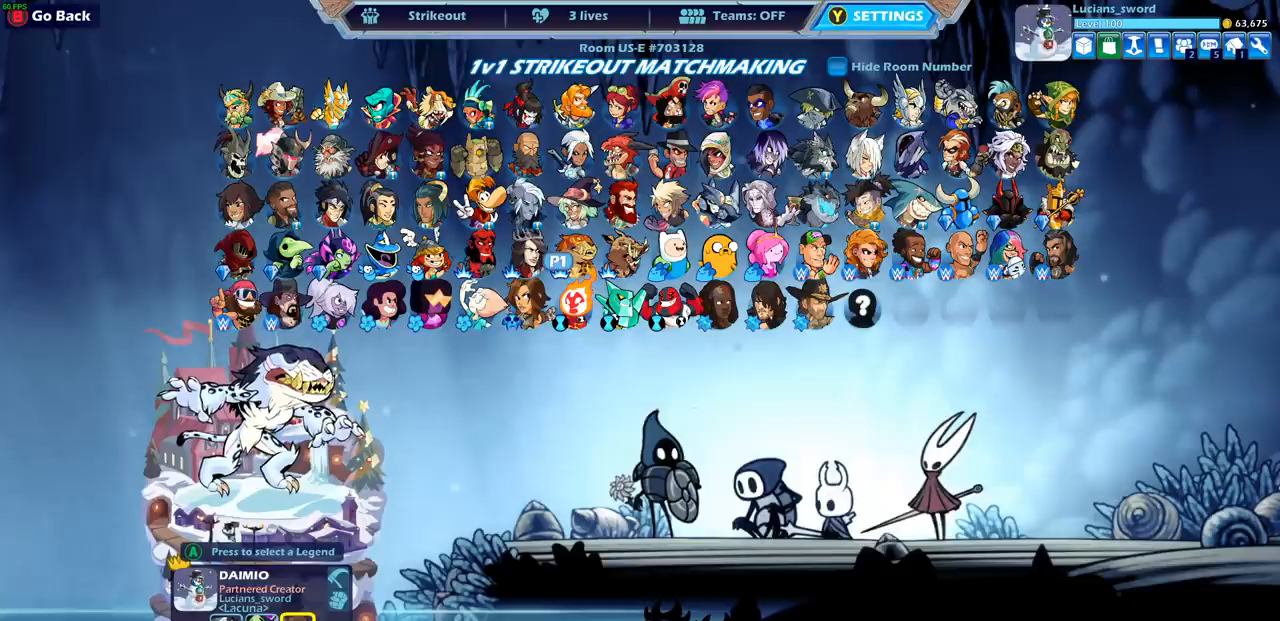
{"buttons": [], "left_stick": "center", "right_stick": "center", "events": []}
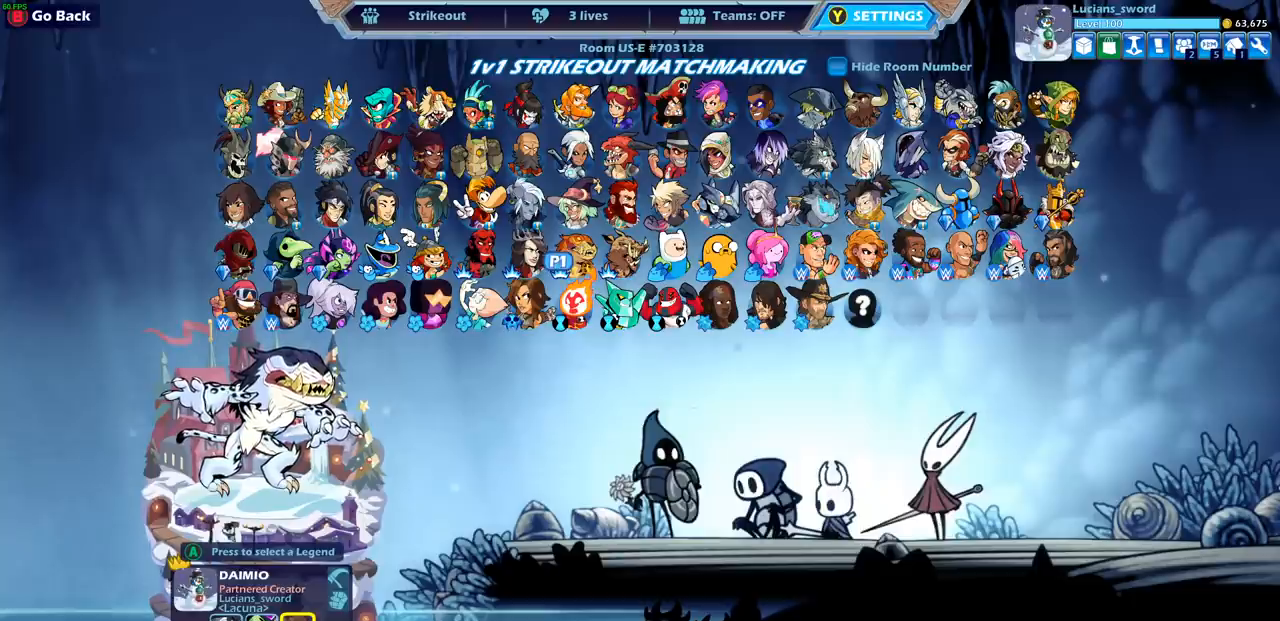
{"buttons": [], "left_stick": "center", "right_stick": "center", "events": []}
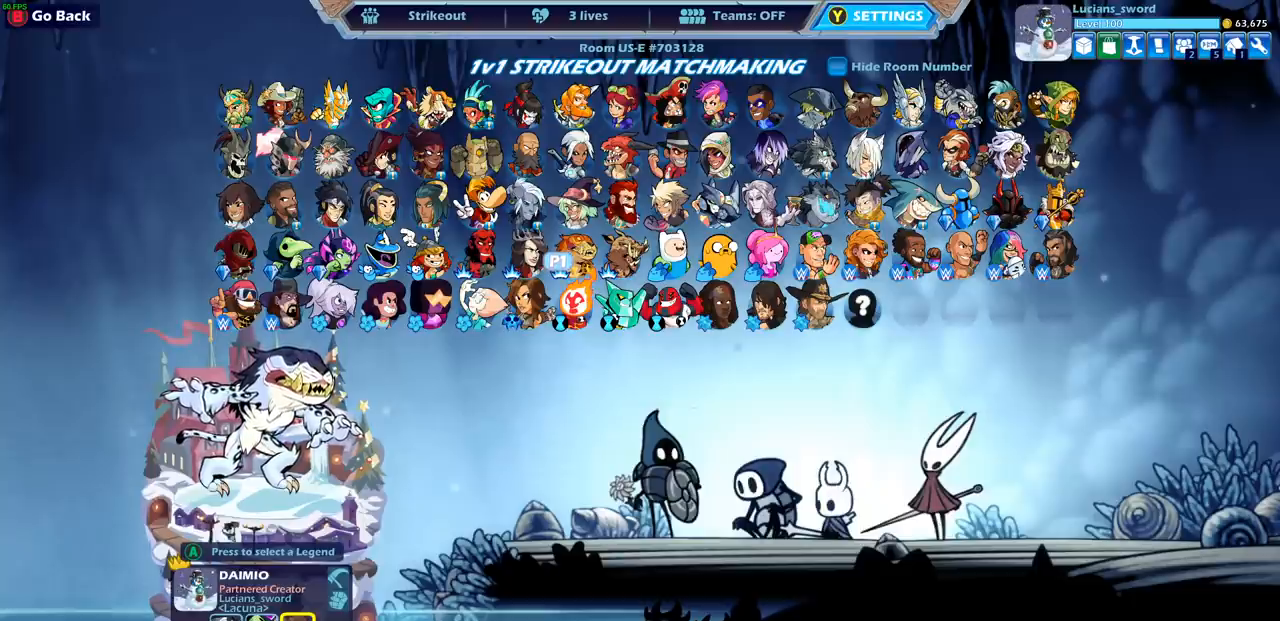
{"buttons": ["CROSS"], "left_stick": "center", "right_stick": "center", "events": [[50, "CROSS", "down"], [183, "CROSS", "up"], [400, "CROSS", "down"]]}
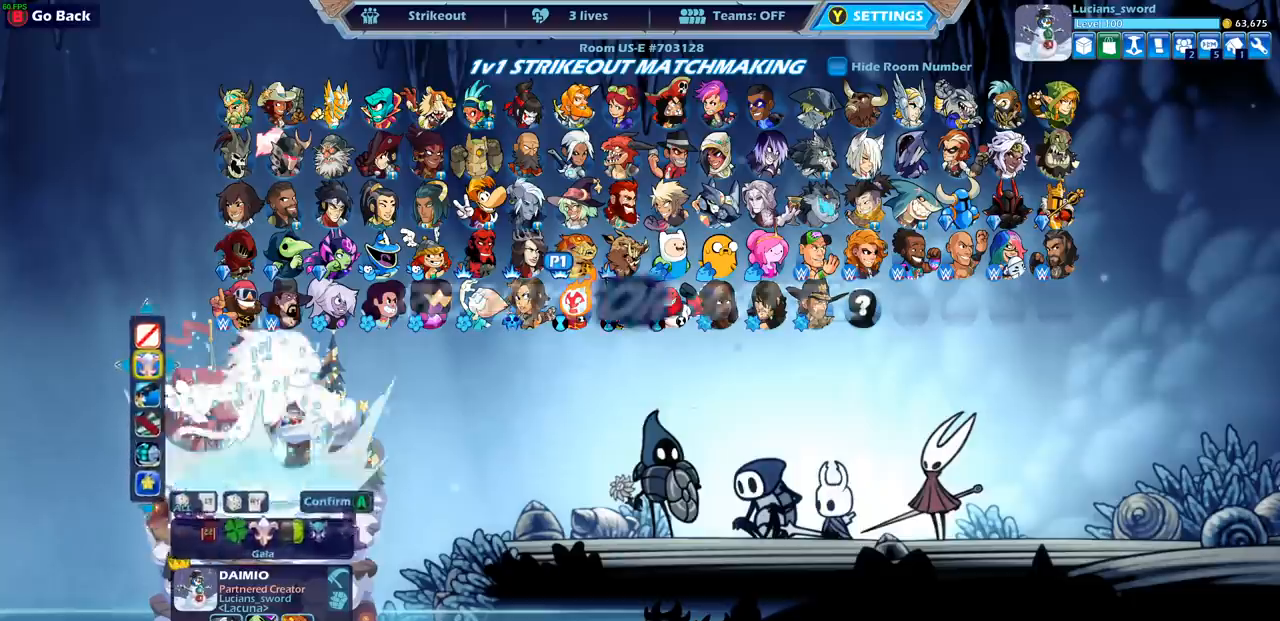
{"buttons": [], "left_stick": "center", "right_stick": "center", "events": [[17, "CROSS", "up"]]}